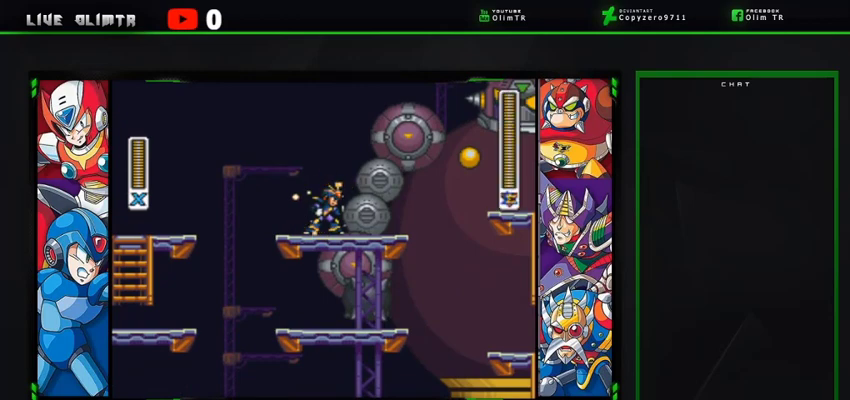
Gameplay with a controller (Xbox layout); each line is a JSON object with the inputs held at the frame after it. "events" lists button and stick changes between this image and that frame as [ms after this image, input, new state], when the widget could be followed in between. Not read: L3 R3 START.
{"buttons": ["X"], "left_stick": "center", "right_stick": "center", "events": []}
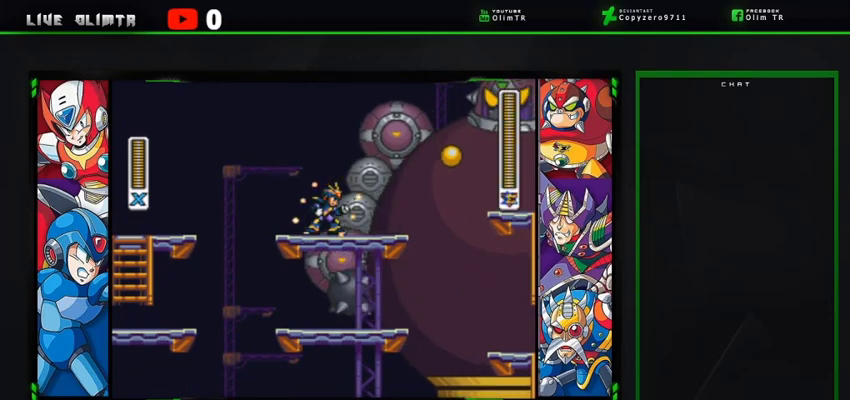
{"buttons": [], "left_stick": "center", "right_stick": "center", "events": [[233, "A", "down"], [467, "A", "up"], [467, "X", "up"]]}
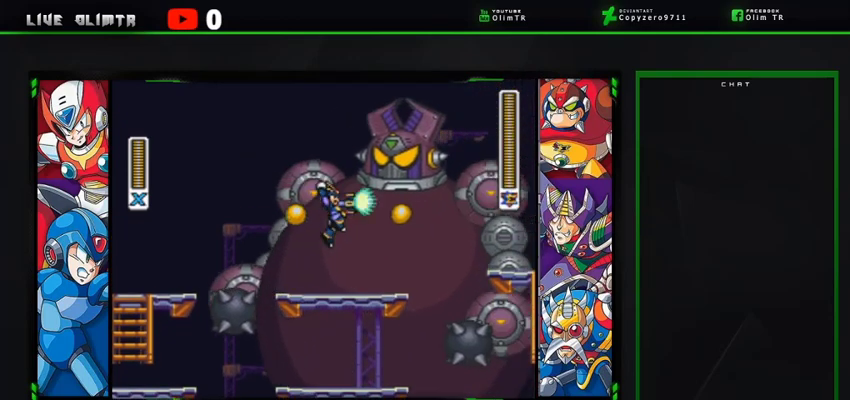
{"buttons": ["X"], "left_stick": "center", "right_stick": "center", "events": [[67, "X", "down"]]}
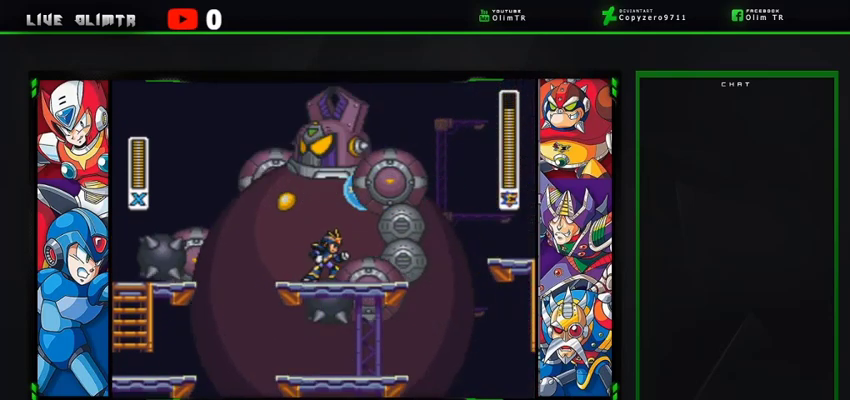
{"buttons": ["A", "X", "L2", "DPAD_RIGHT"], "left_stick": "center", "right_stick": "center", "events": [[33, "DPAD_RIGHT", "down"], [367, "L2", "down"], [467, "A", "down"]]}
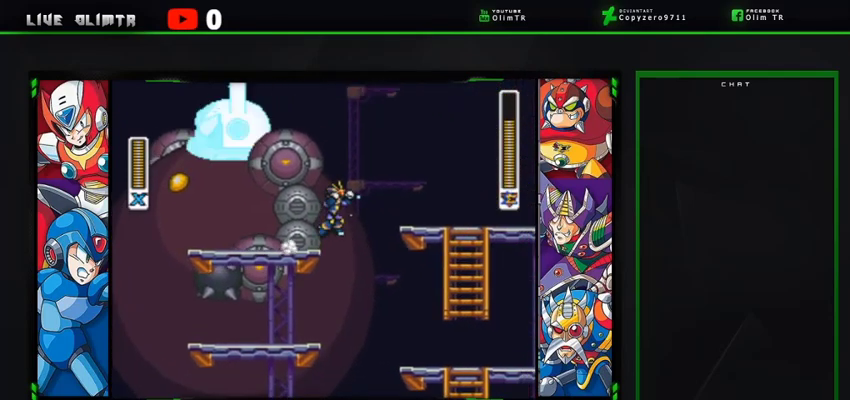
{"buttons": ["X"], "left_stick": "center", "right_stick": "center", "events": [[333, "L2", "up"], [400, "A", "up"], [467, "DPAD_RIGHT", "up"]]}
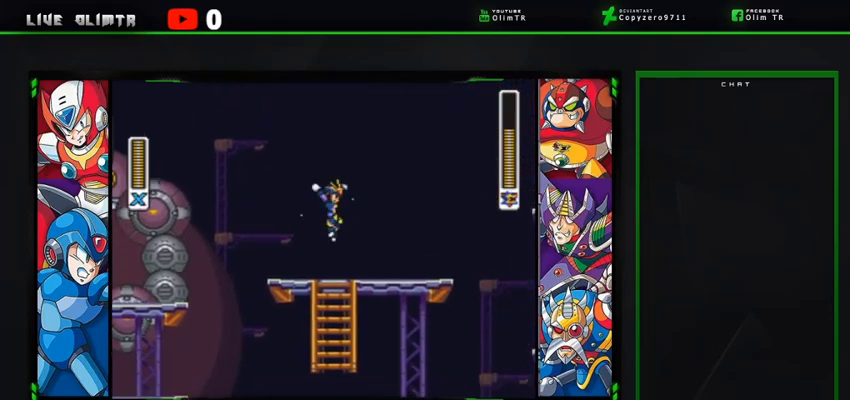
{"buttons": ["A", "X", "DPAD_LEFT"], "left_stick": "center", "right_stick": "center", "events": [[300, "DPAD_LEFT", "down"], [467, "A", "down"]]}
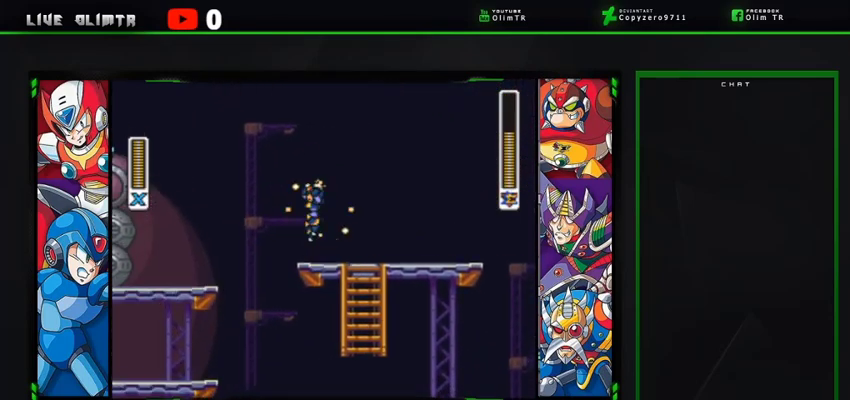
{"buttons": ["X", "DPAD_LEFT"], "left_stick": "center", "right_stick": "center", "events": [[300, "A", "up"], [333, "X", "up"], [400, "X", "down"]]}
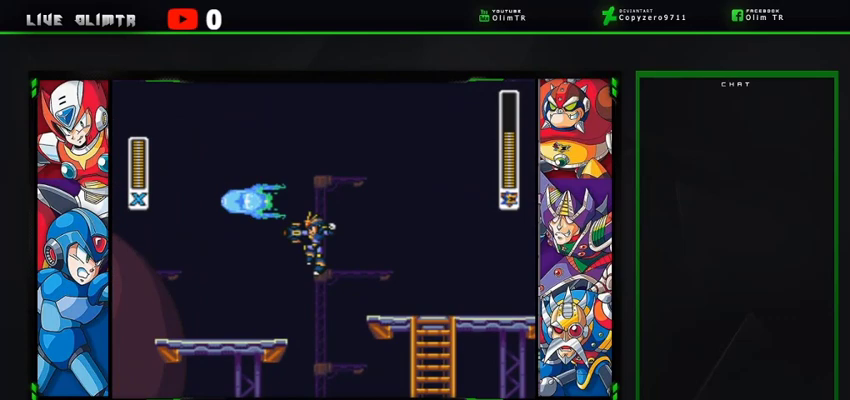
{"buttons": ["X", "L2", "DPAD_LEFT"], "left_stick": "center", "right_stick": "center", "events": [[433, "L2", "down"]]}
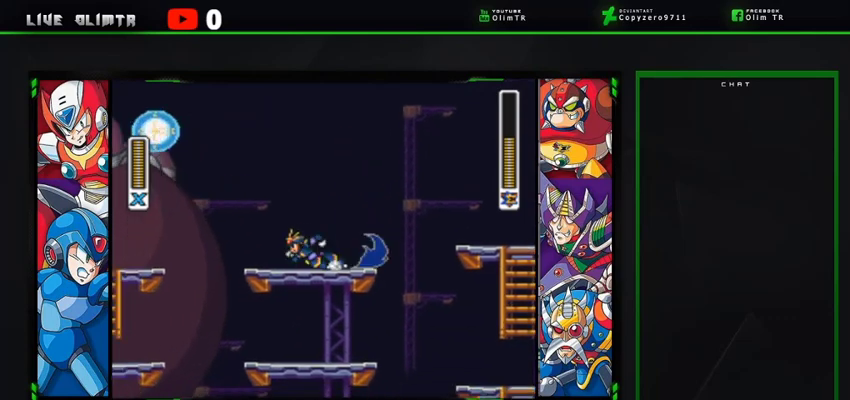
{"buttons": ["X"], "left_stick": "center", "right_stick": "center", "events": [[133, "A", "down"], [133, "DPAD_LEFT", "up"], [133, "DPAD_UP", "down"], [200, "DPAD_RIGHT", "down"], [200, "DPAD_UP", "up"], [233, "L2", "up"], [400, "A", "up"], [400, "DPAD_RIGHT", "up"]]}
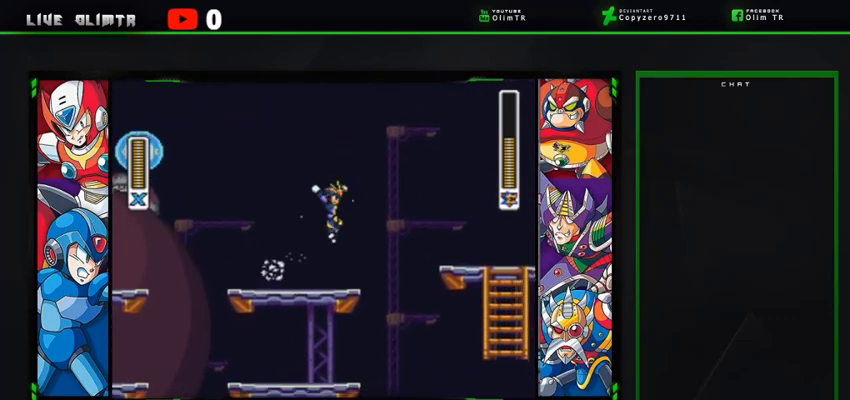
{"buttons": ["X"], "left_stick": "center", "right_stick": "center", "events": [[133, "DPAD_LEFT", "down"], [267, "DPAD_LEFT", "up"]]}
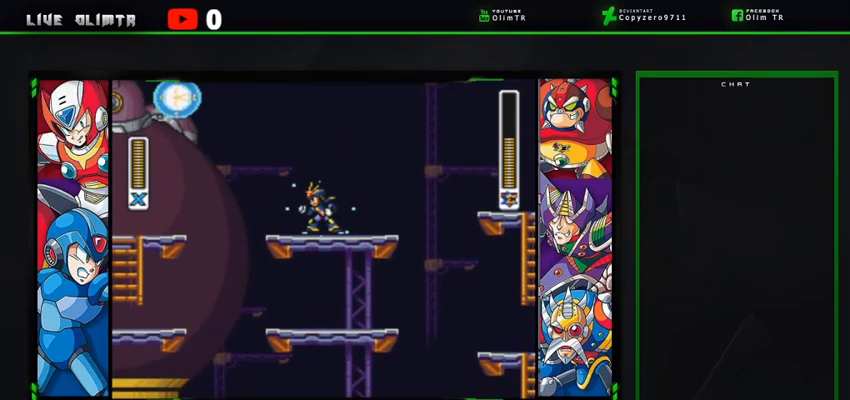
{"buttons": ["A", "X", "L2", "DPAD_RIGHT"], "left_stick": "center", "right_stick": "center", "events": [[167, "DPAD_RIGHT", "down"], [200, "L2", "down"], [300, "A", "down"]]}
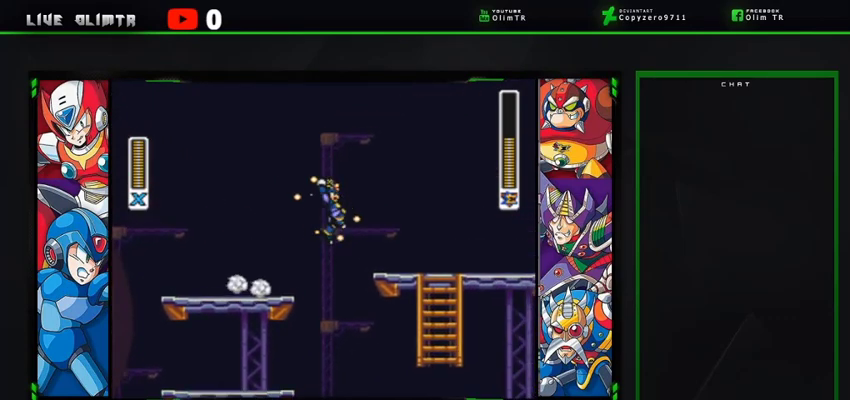
{"buttons": ["X", "L2", "DPAD_LEFT"], "left_stick": "center", "right_stick": "center", "events": [[133, "A", "up"], [300, "DPAD_RIGHT", "up"], [300, "L2", "up"], [467, "DPAD_LEFT", "down"], [500, "L2", "down"]]}
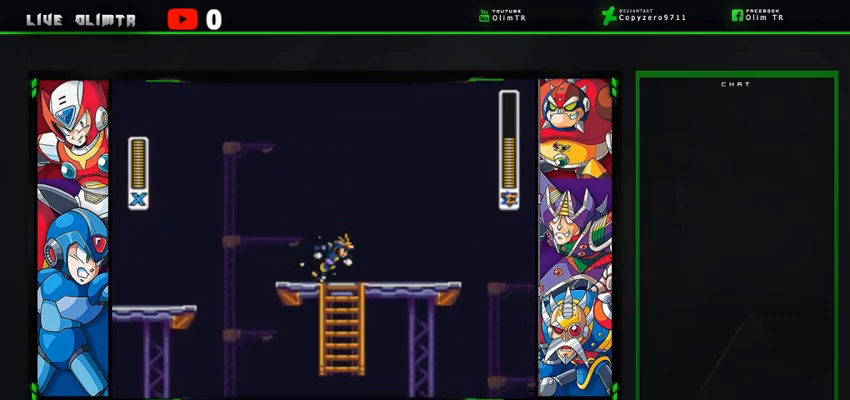
{"buttons": ["L2", "DPAD_LEFT"], "left_stick": "center", "right_stick": "center", "events": [[133, "A", "down"], [433, "A", "up"], [467, "X", "up"]]}
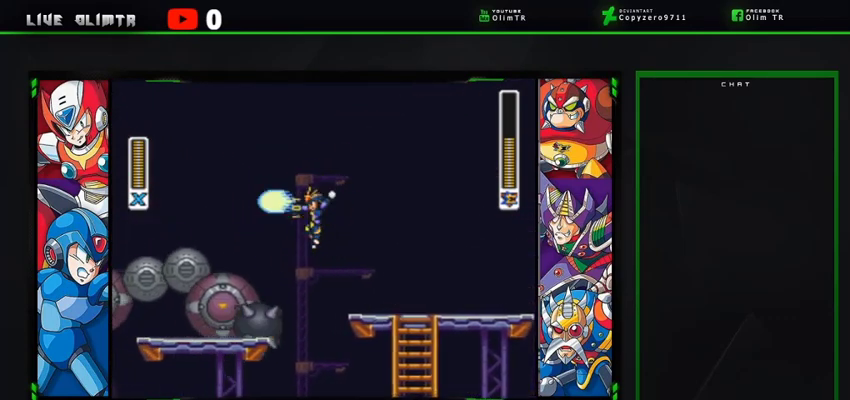
{"buttons": ["X"], "left_stick": "center", "right_stick": "center", "events": [[33, "X", "down"], [400, "L2", "up"], [467, "DPAD_LEFT", "up"]]}
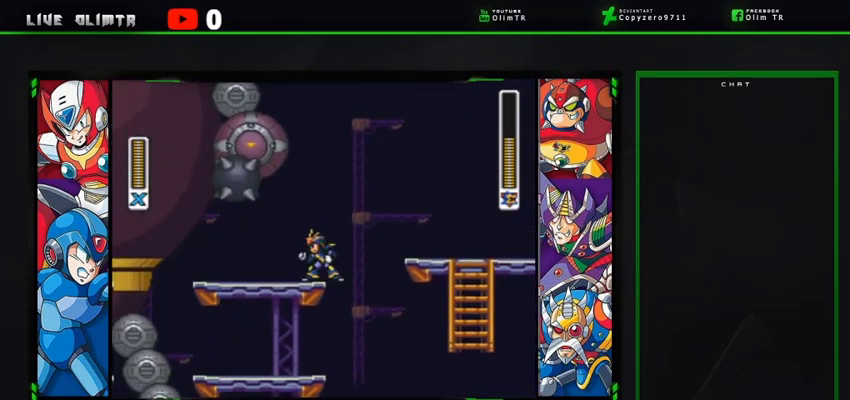
{"buttons": ["A", "X", "L2", "DPAD_RIGHT"], "left_stick": "center", "right_stick": "center", "events": [[200, "DPAD_RIGHT", "down"], [233, "L2", "down"], [300, "A", "down"]]}
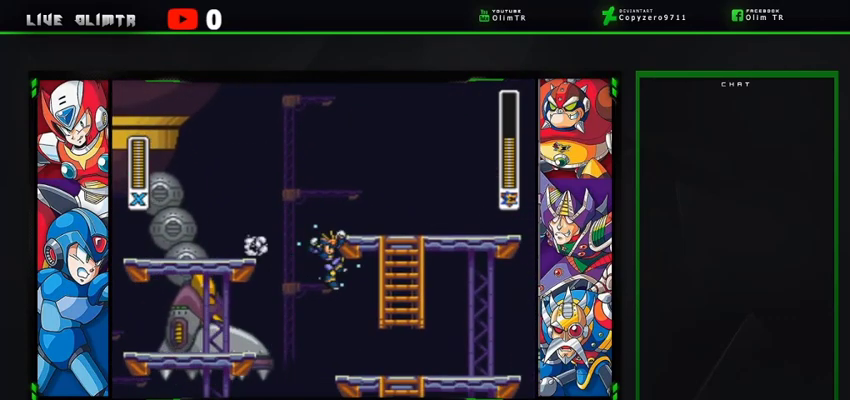
{"buttons": ["X", "DPAD_RIGHT"], "left_stick": "center", "right_stick": "center", "events": [[33, "A", "up"], [167, "L2", "up"]]}
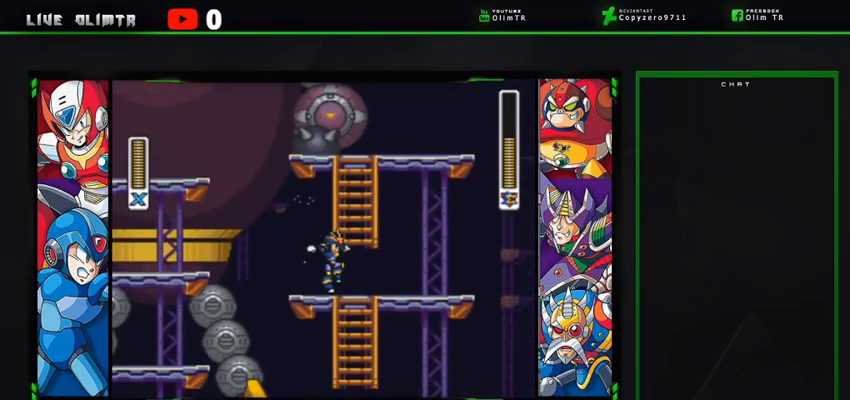
{"buttons": ["X"], "left_stick": "center", "right_stick": "center", "events": [[33, "L2", "down"], [333, "L2", "up"], [467, "DPAD_RIGHT", "up"]]}
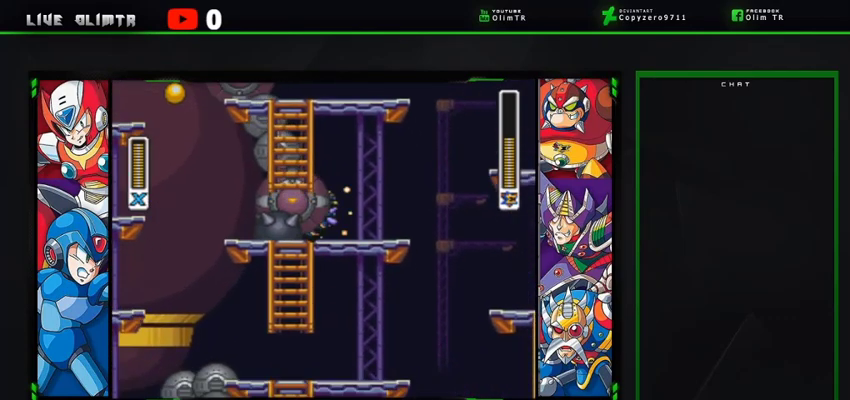
{"buttons": ["A", "X", "DPAD_LEFT"], "left_stick": "center", "right_stick": "center", "events": [[200, "DPAD_LEFT", "down"], [300, "DPAD_LEFT", "up"], [333, "A", "down"], [400, "DPAD_LEFT", "down"]]}
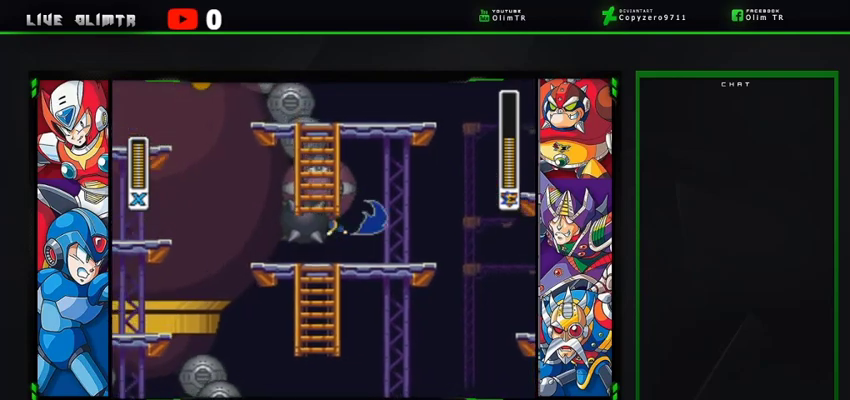
{"buttons": ["X", "DPAD_UP"], "left_stick": "center", "right_stick": "center", "events": [[67, "DPAD_UP", "down"], [100, "DPAD_LEFT", "up"], [167, "A", "up"]]}
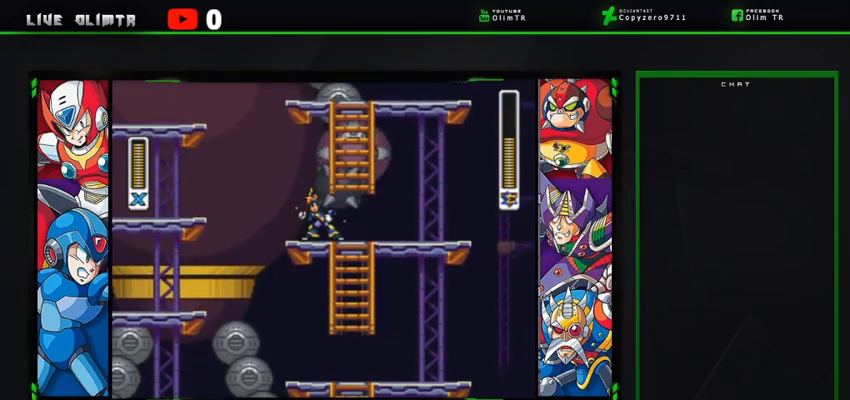
{"buttons": ["X", "DPAD_UP"], "left_stick": "center", "right_stick": "center", "events": [[33, "DPAD_RIGHT", "down"], [133, "DPAD_UP", "up"], [167, "A", "down"], [267, "DPAD_UP", "down"], [433, "A", "up"], [433, "DPAD_RIGHT", "up"]]}
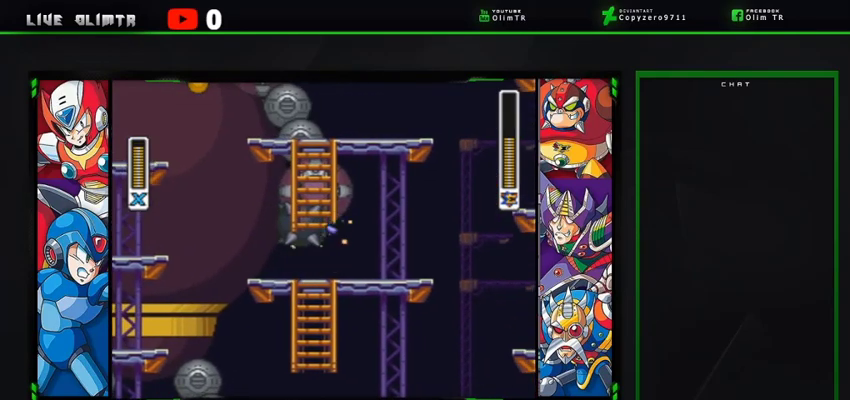
{"buttons": ["X", "L2", "DPAD_RIGHT"], "left_stick": "center", "right_stick": "center", "events": [[33, "DPAD_LEFT", "down"], [167, "DPAD_LEFT", "up"], [300, "DPAD_RIGHT", "down"], [367, "DPAD_UP", "up"], [400, "L2", "down"]]}
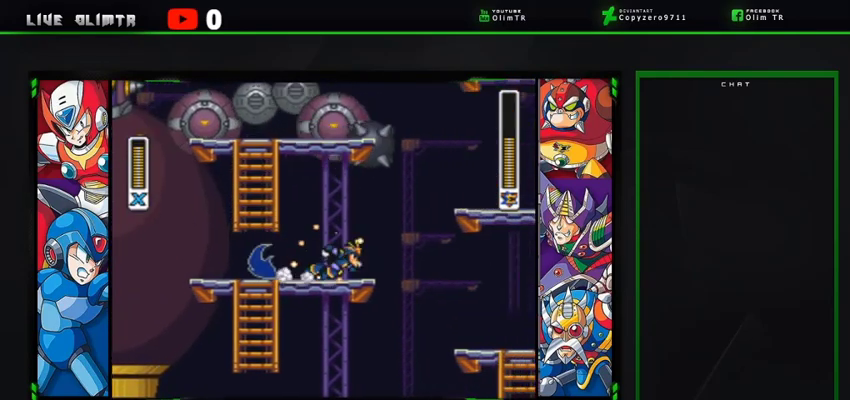
{"buttons": ["A", "X", "L2", "DPAD_RIGHT"], "left_stick": "center", "right_stick": "center", "events": [[100, "A", "down"]]}
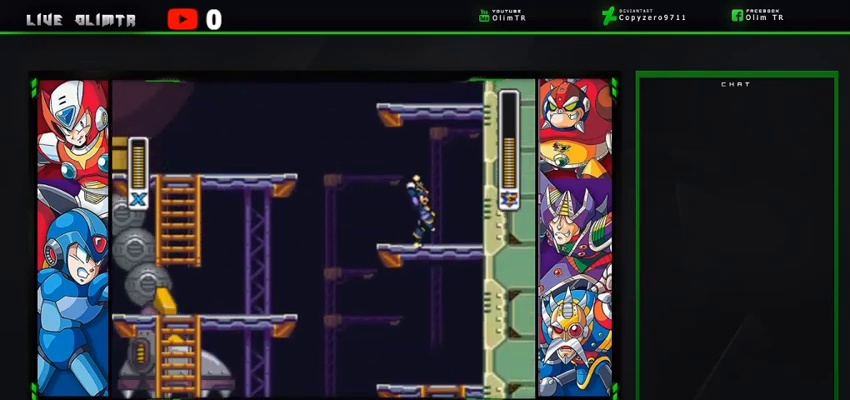
{"buttons": ["A", "X", "DPAD_RIGHT"], "left_stick": "center", "right_stick": "center", "events": [[33, "A", "up"], [33, "L2", "up"], [200, "A", "down"], [367, "A", "up"], [467, "A", "down"]]}
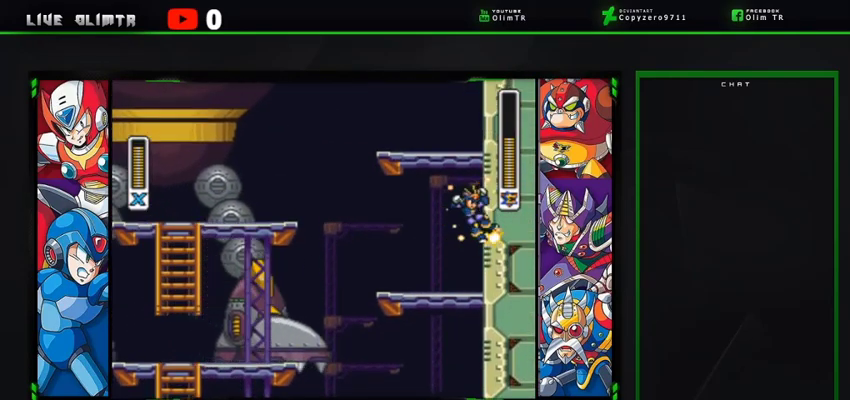
{"buttons": ["A", "X", "DPAD_RIGHT"], "left_stick": "center", "right_stick": "center", "events": [[100, "A", "up"], [200, "A", "down"]]}
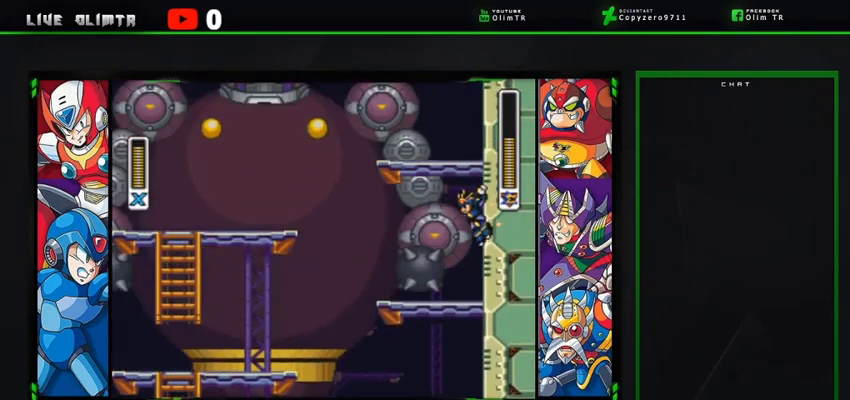
{"buttons": ["A", "X", "DPAD_RIGHT"], "left_stick": "center", "right_stick": "center", "events": [[100, "A", "up"], [300, "A", "down"]]}
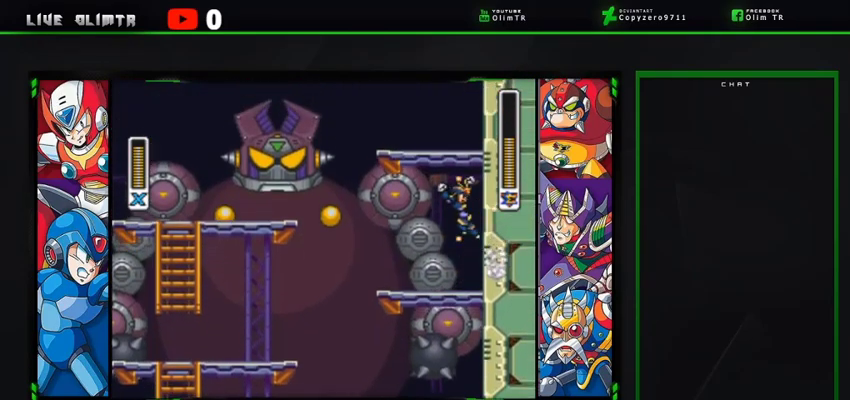
{"buttons": ["A", "X", "DPAD_RIGHT"], "left_stick": "center", "right_stick": "center", "events": [[133, "A", "up"], [233, "A", "down"]]}
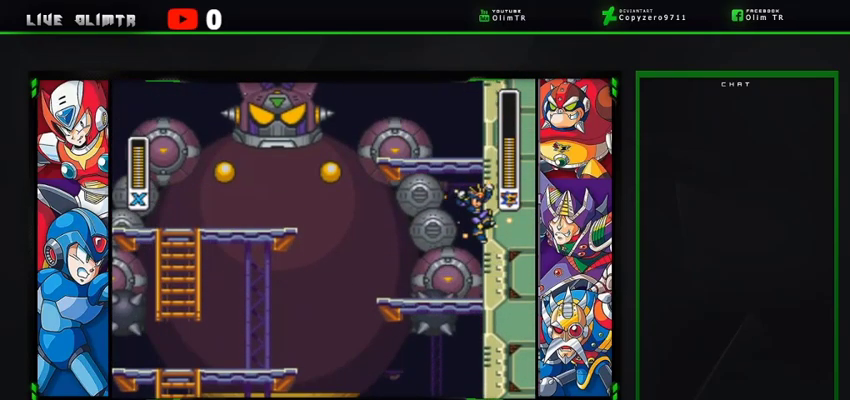
{"buttons": ["X"], "left_stick": "center", "right_stick": "center", "events": [[167, "A", "up"], [367, "DPAD_RIGHT", "up"]]}
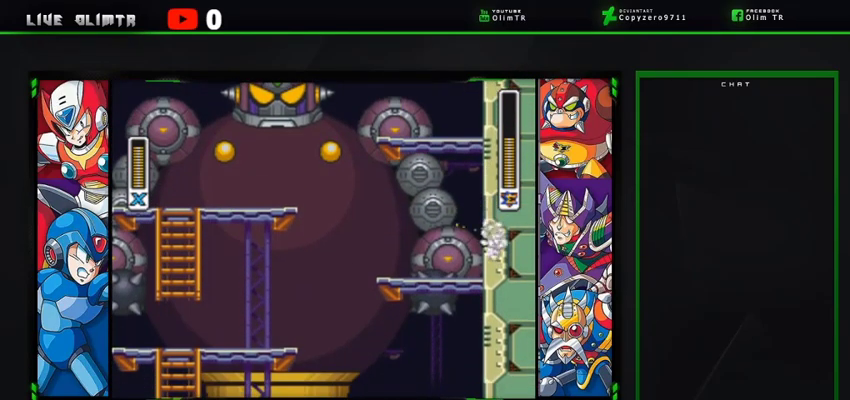
{"buttons": ["A", "X", "L2", "DPAD_LEFT"], "left_stick": "center", "right_stick": "center", "events": [[33, "DPAD_LEFT", "down"], [167, "L2", "down"], [433, "A", "down"]]}
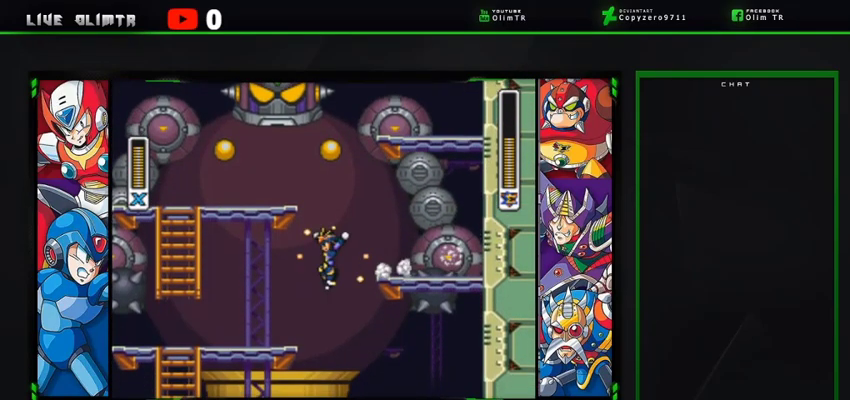
{"buttons": ["A", "X"], "left_stick": "center", "right_stick": "center", "events": [[300, "A", "up"], [367, "L2", "up"], [433, "A", "down"], [433, "DPAD_LEFT", "up"]]}
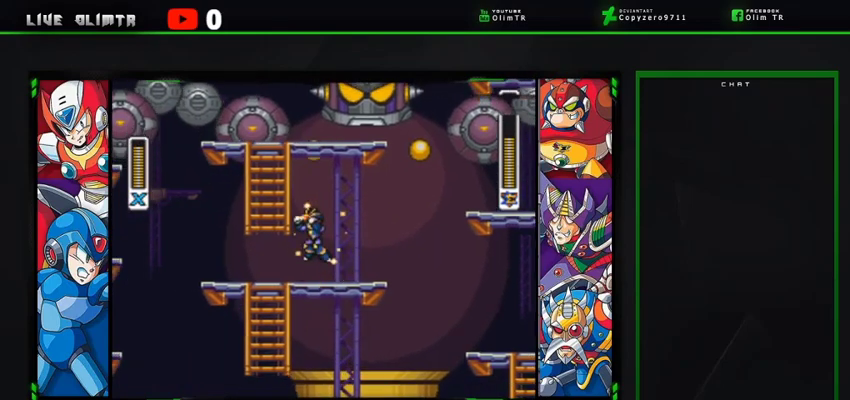
{"buttons": ["X", "DPAD_UP"], "left_stick": "center", "right_stick": "center", "events": [[67, "DPAD_LEFT", "down"], [233, "DPAD_UP", "down"], [400, "A", "up"], [433, "DPAD_LEFT", "up"]]}